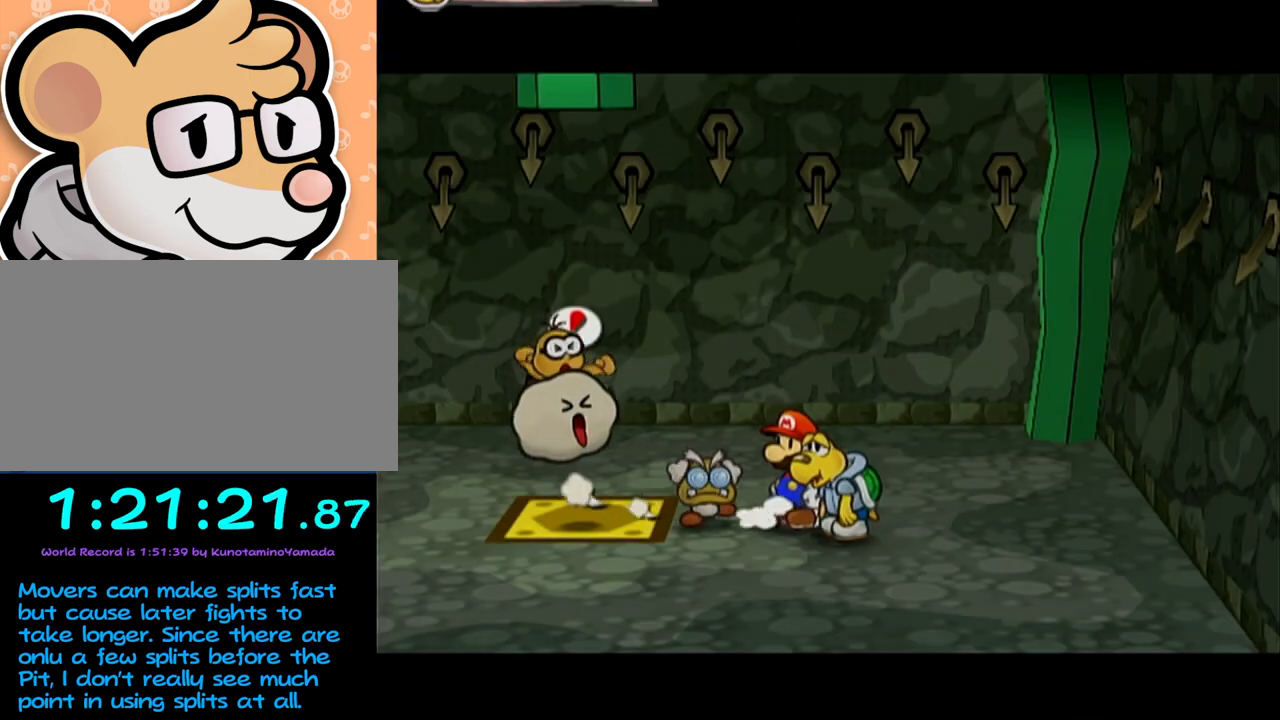
Gameplay with a controller (Nintendo layout); each line is a JSON object with the inputs held at the frame after it. "events" lists button and stick changes between this image and that frame as [ms after this image, input, new state], when the widget could be followed in between. Not read: L3 R3 right_stick.
{"buttons": [], "left_stick": "center", "events": []}
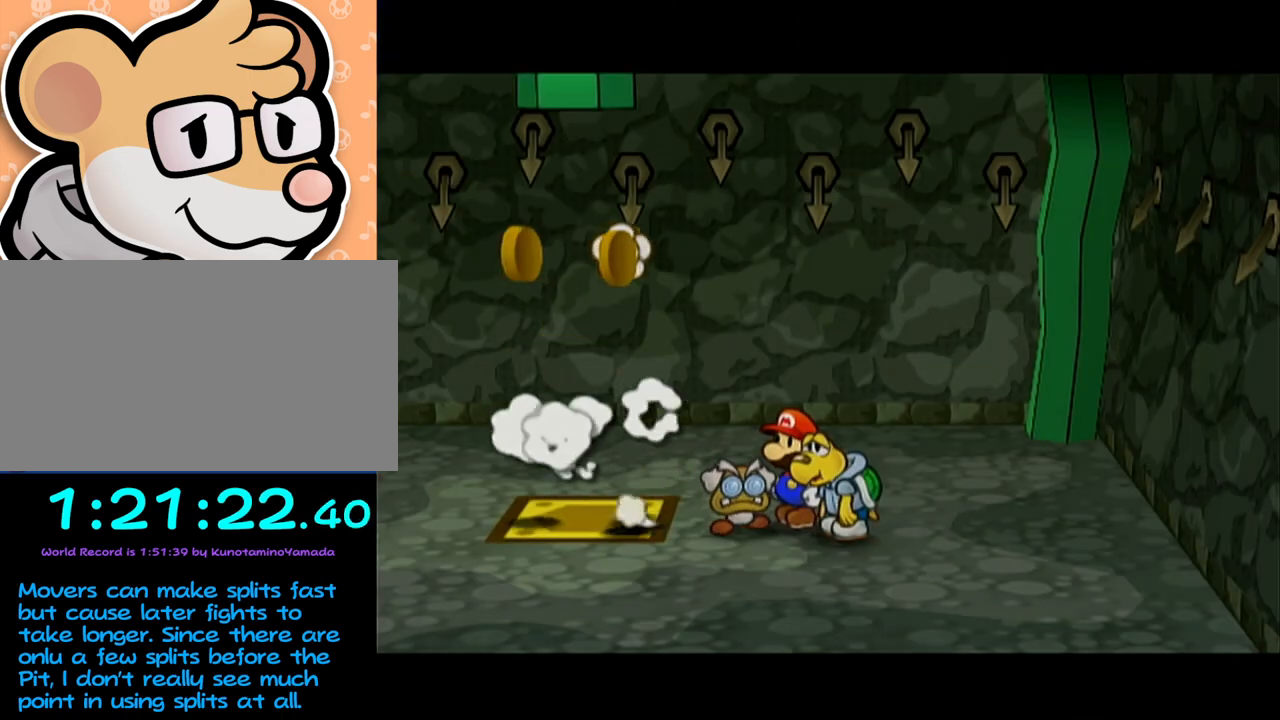
{"buttons": [], "left_stick": "center", "events": []}
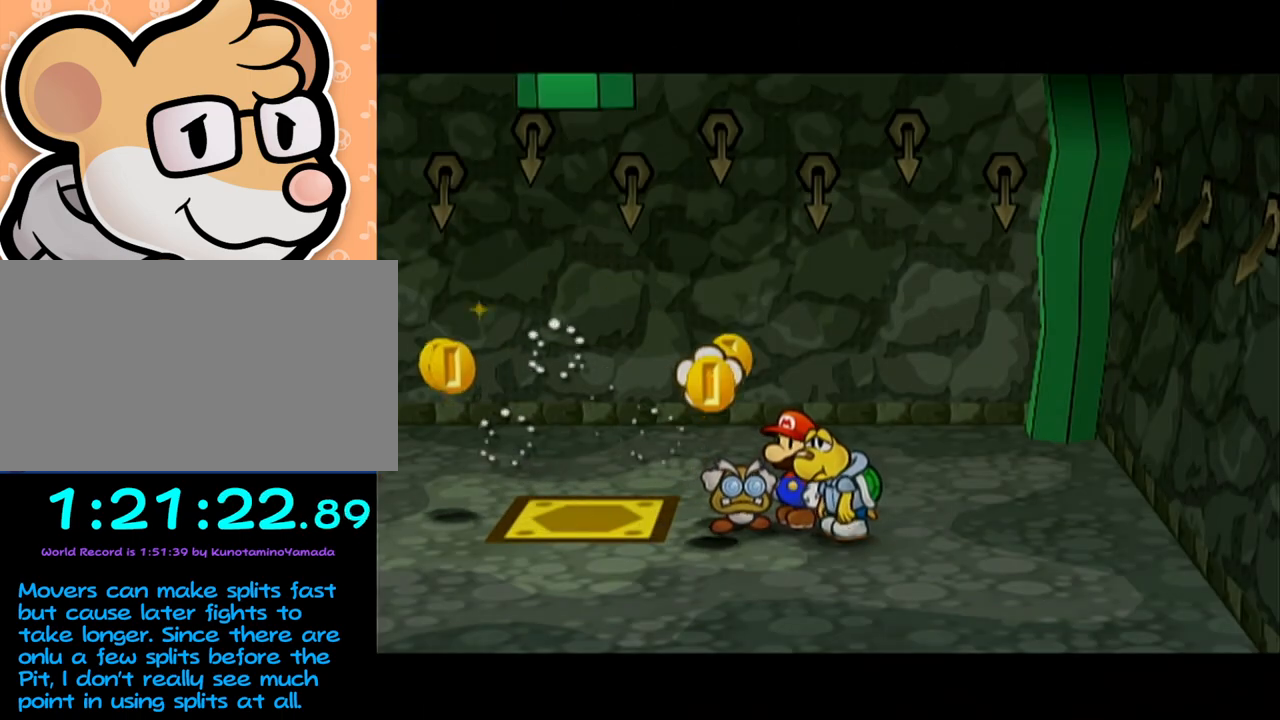
{"buttons": [], "left_stick": "down", "events": [[150, "left_stick", "down"]]}
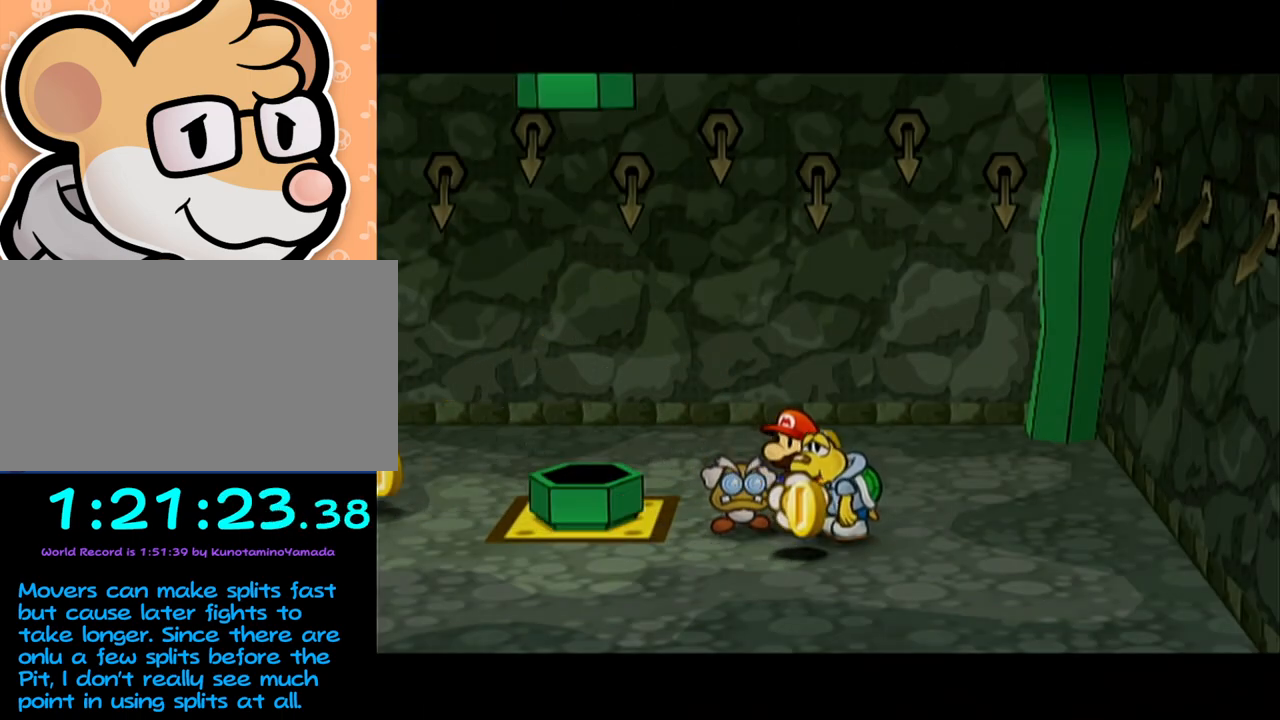
{"buttons": [], "left_stick": "down", "events": []}
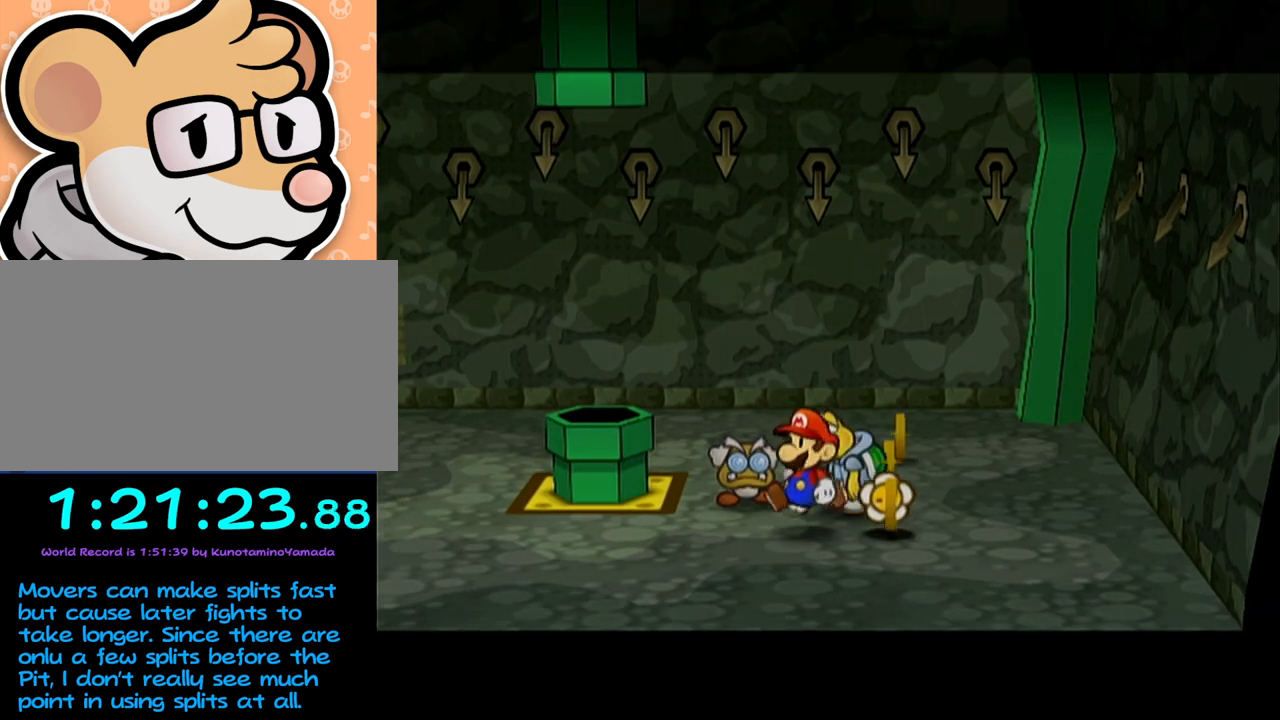
{"buttons": [], "left_stick": "up-right", "events": [[117, "left_stick", "up"], [233, "A", "down"], [233, "left_stick", "up-right"], [267, "A", "up"]]}
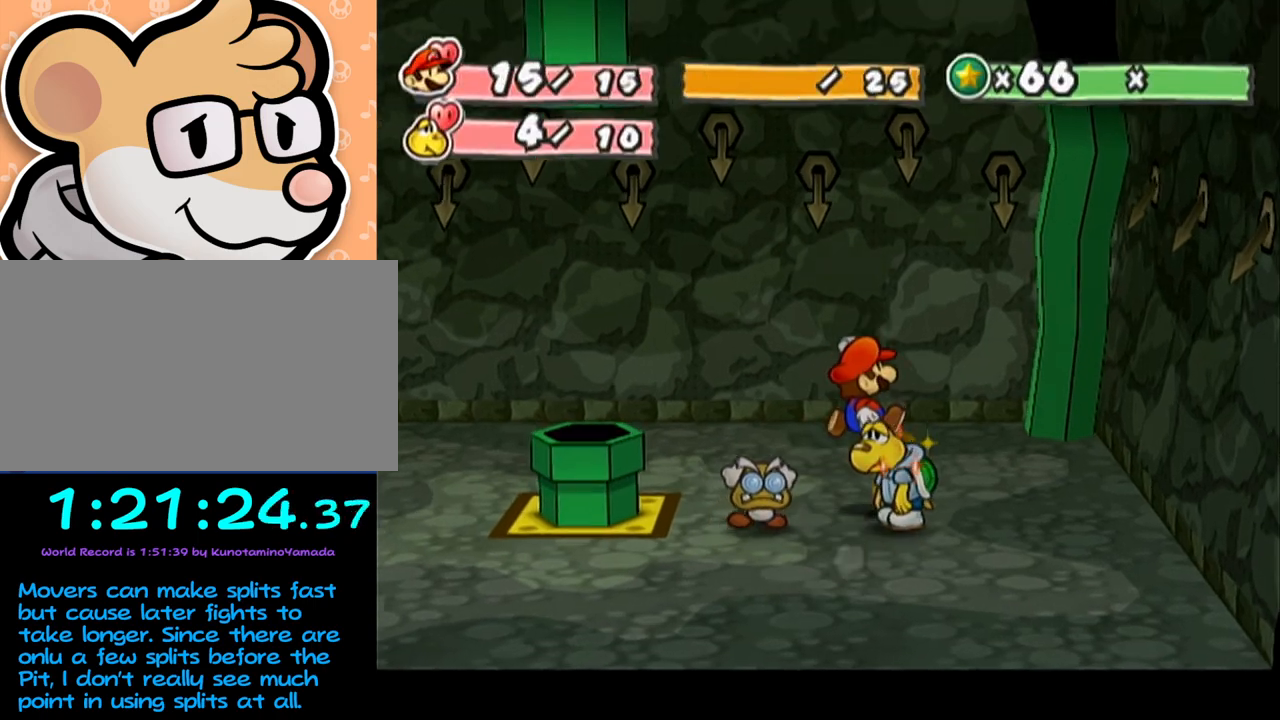
{"buttons": [], "left_stick": "left", "events": [[217, "left_stick", "up-left"], [283, "left_stick", "left"], [333, "A", "down"], [367, "A", "up"]]}
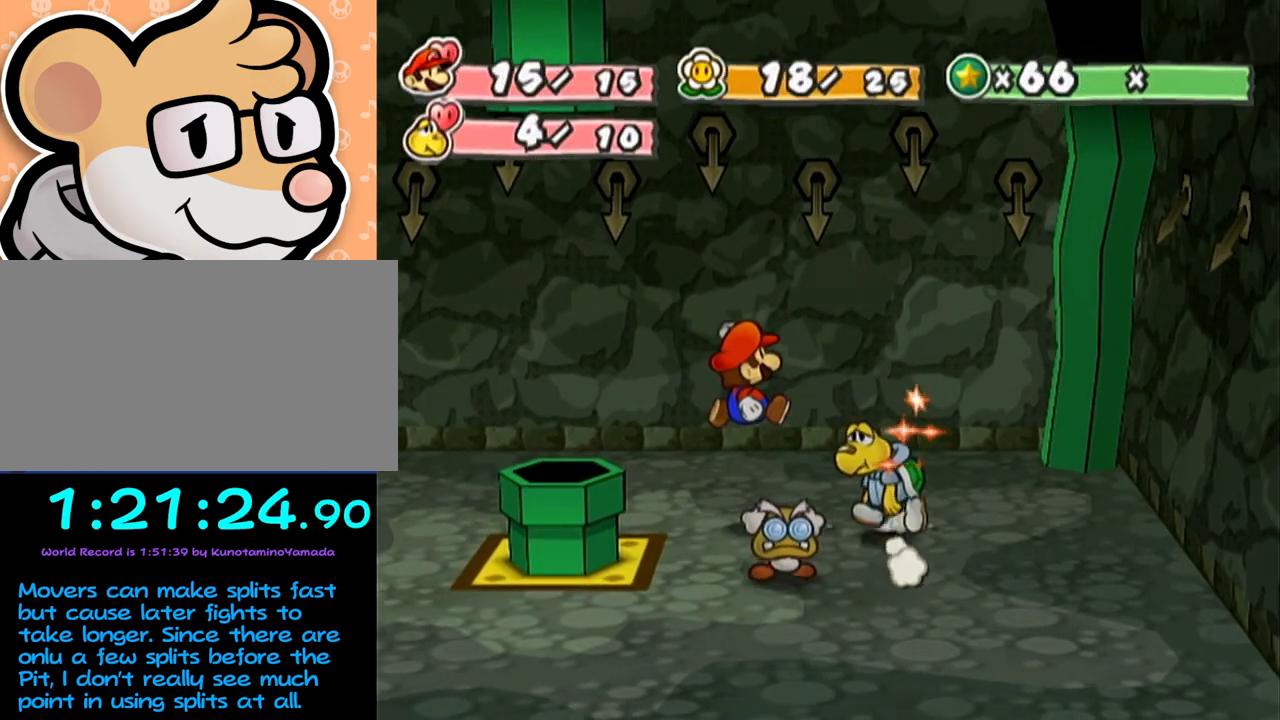
{"buttons": [], "left_stick": "down-left", "events": [[200, "A", "down"], [267, "A", "up"], [467, "left_stick", "down-left"]]}
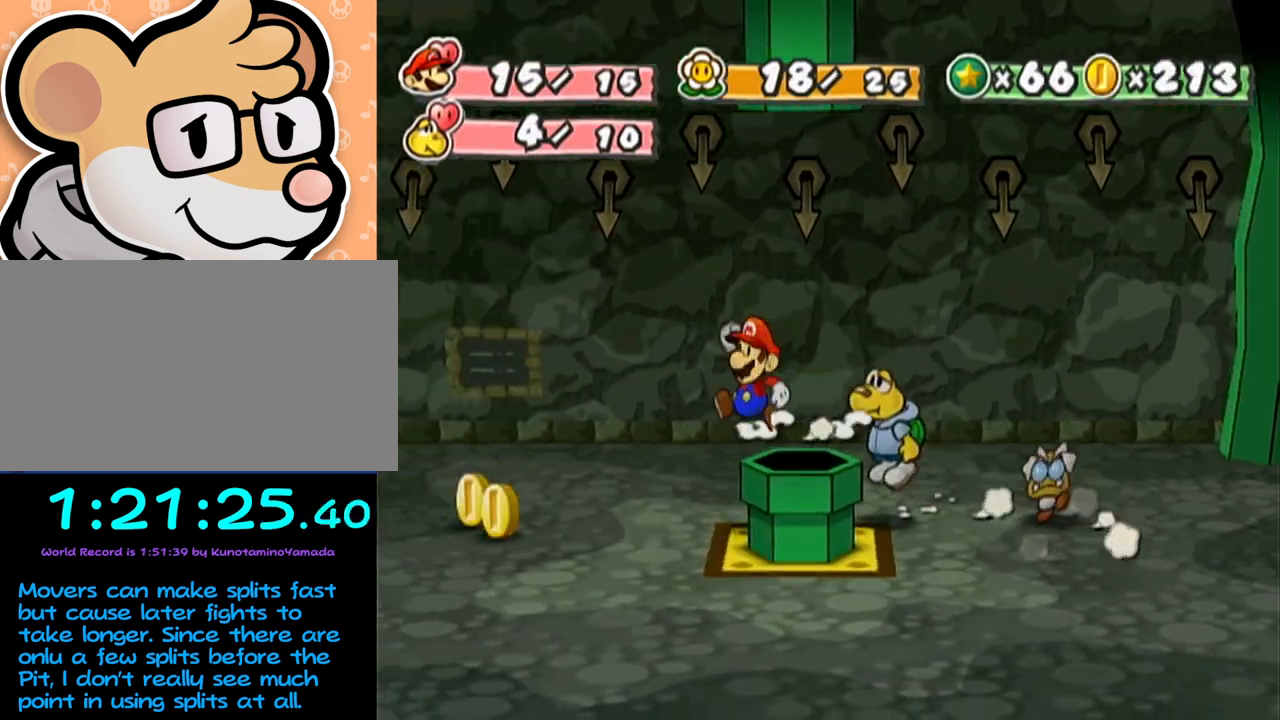
{"buttons": [], "left_stick": "left", "events": [[83, "A", "down"], [150, "A", "up"], [217, "left_stick", "left"]]}
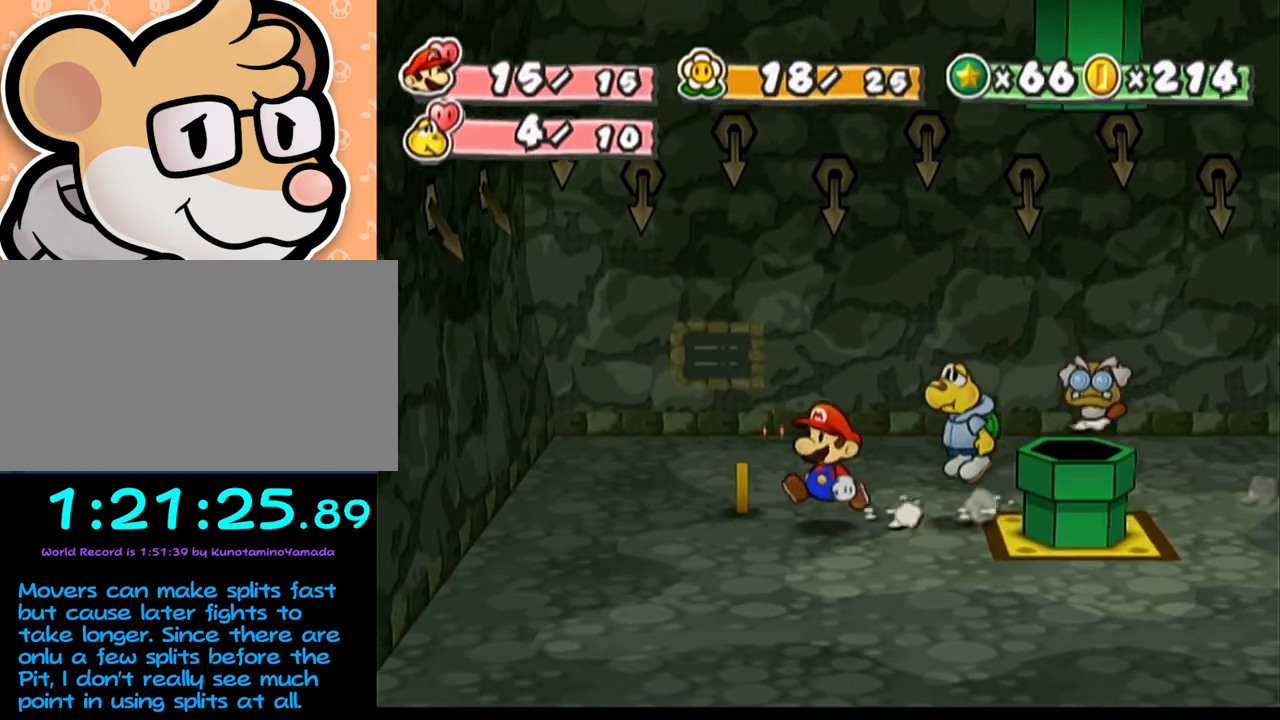
{"buttons": [], "left_stick": "right", "events": [[50, "left_stick", "up-left"], [233, "left_stick", "up-right"], [300, "A", "down"], [300, "left_stick", "down-right"], [333, "A", "up"], [400, "left_stick", "right"]]}
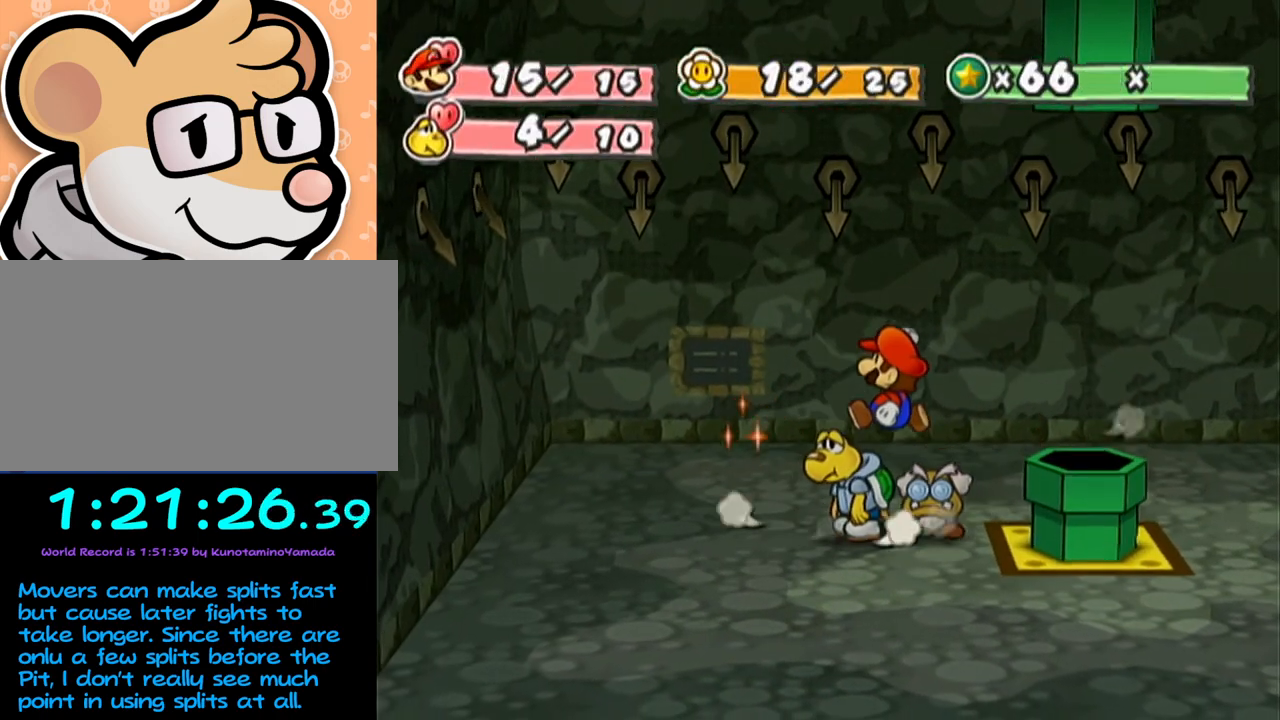
{"buttons": [], "left_stick": "down", "events": [[217, "A", "down"], [317, "A", "up"], [433, "left_stick", "down"]]}
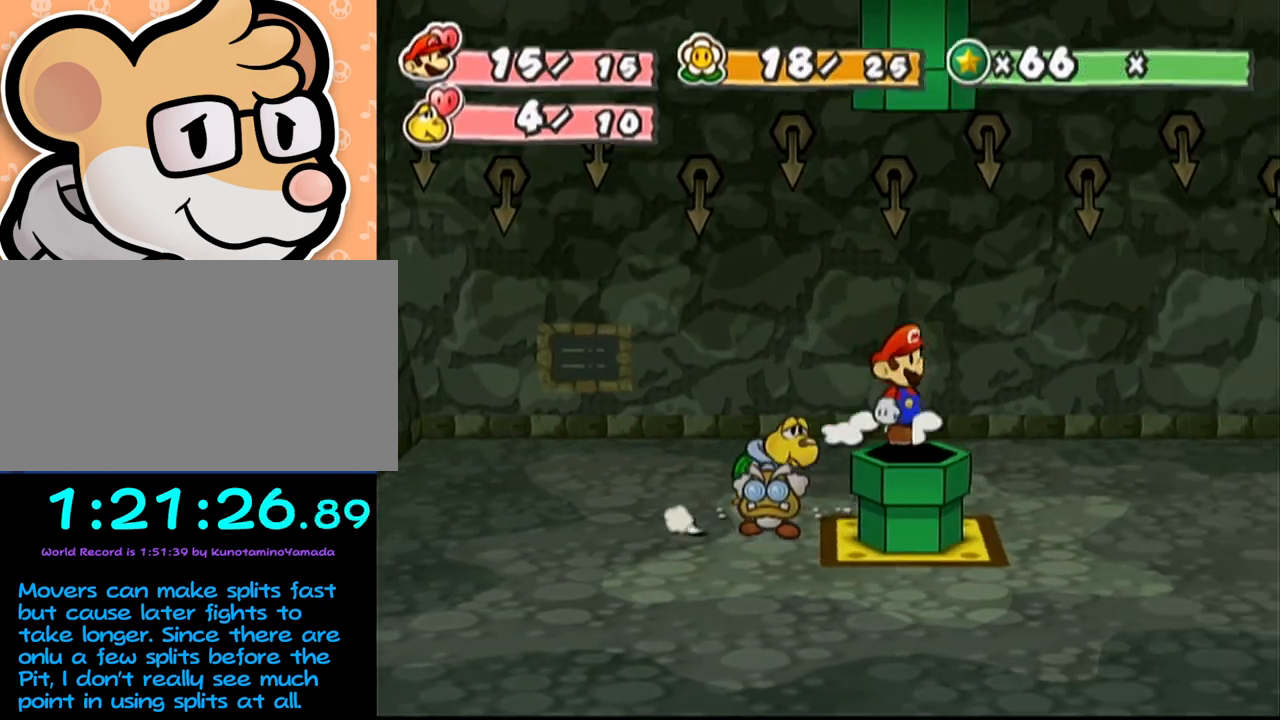
{"buttons": [], "left_stick": "center", "events": [[217, "left_stick", "center"]]}
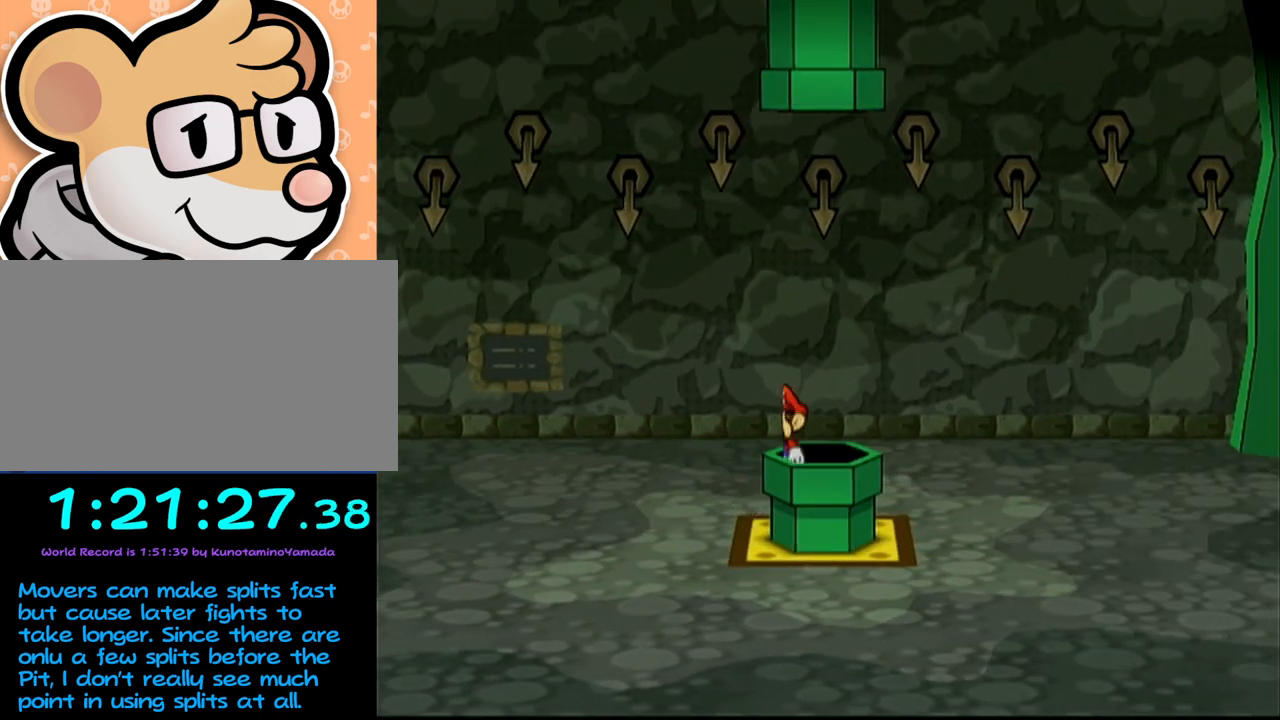
{"buttons": [], "left_stick": "center", "events": []}
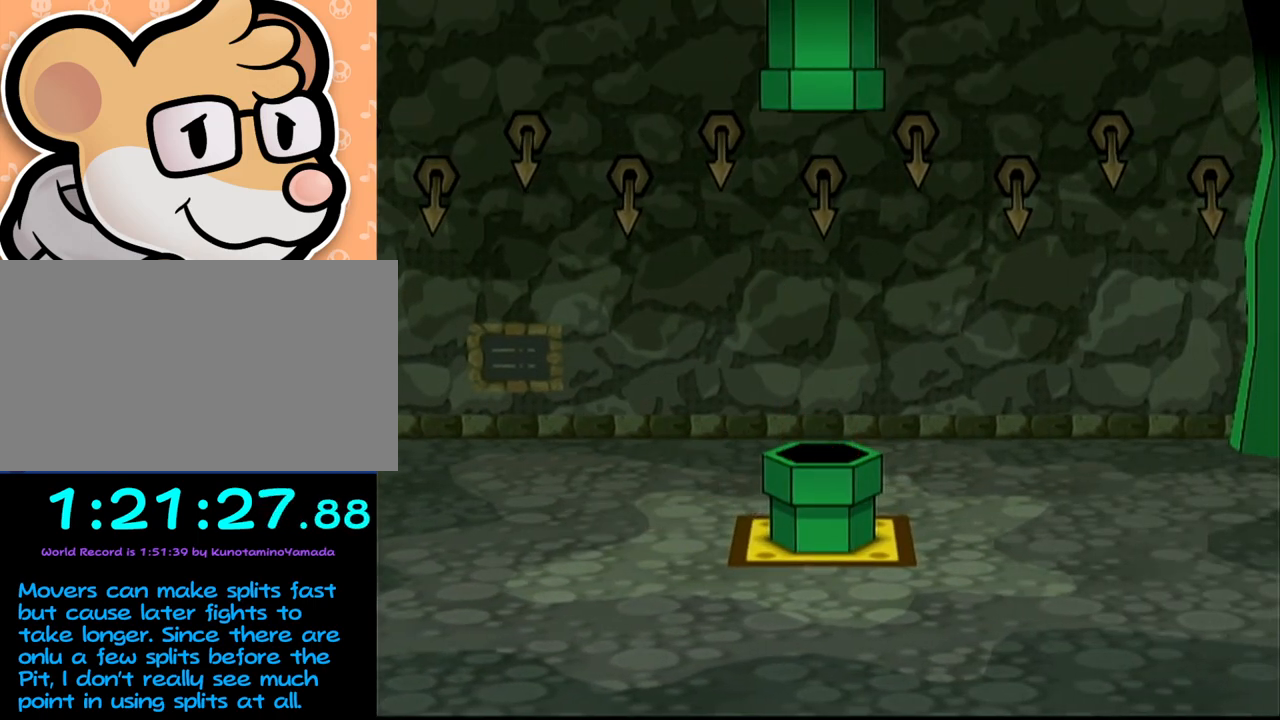
{"buttons": [], "left_stick": "center", "events": []}
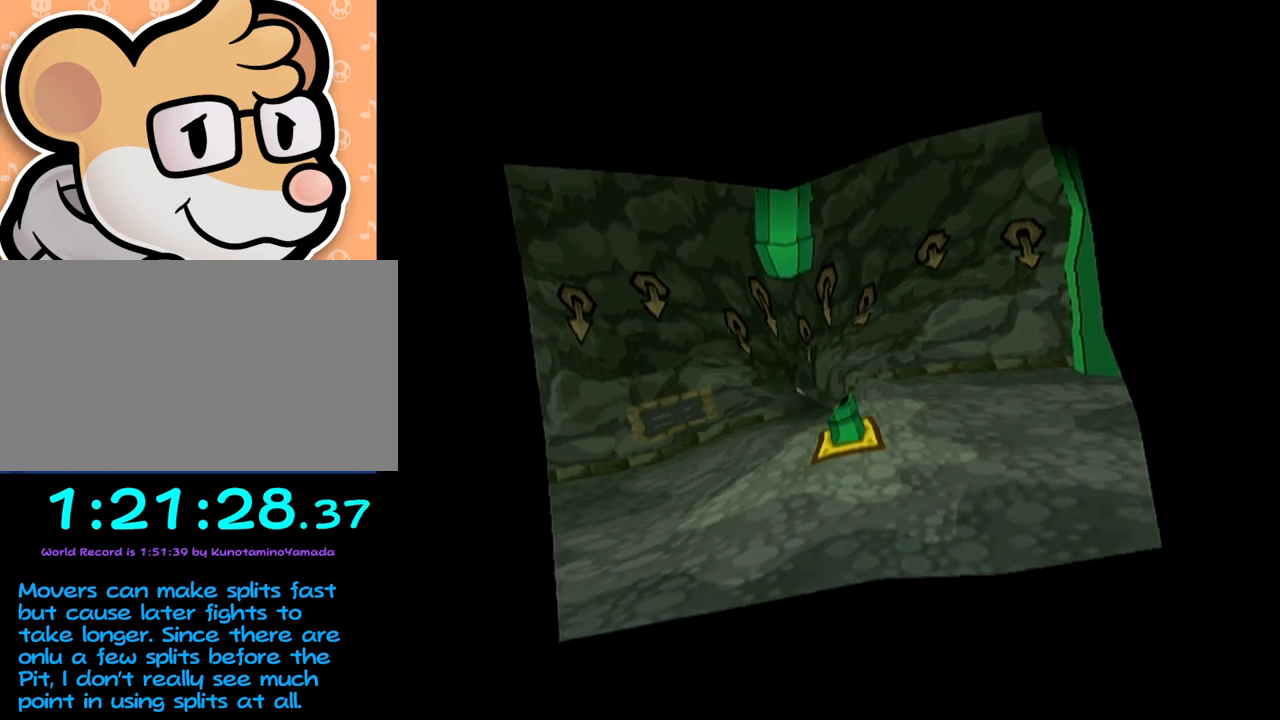
{"buttons": [], "left_stick": "center", "events": []}
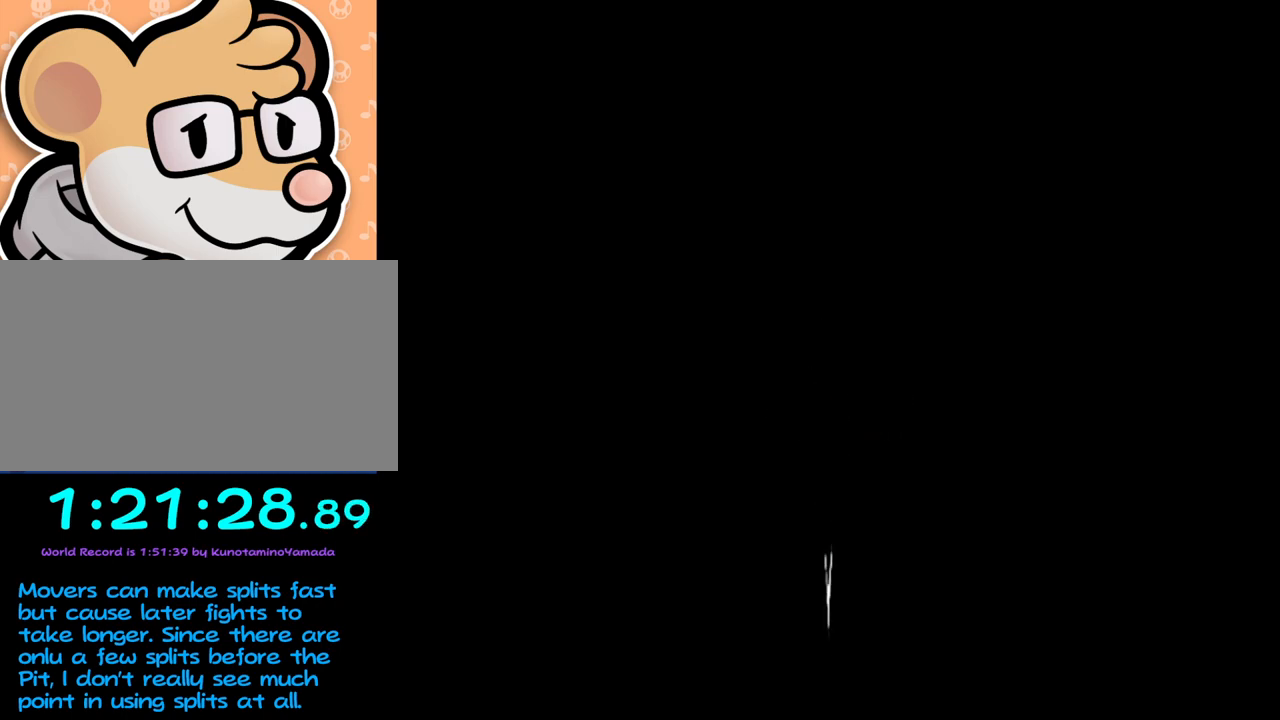
{"buttons": [], "left_stick": "center", "events": []}
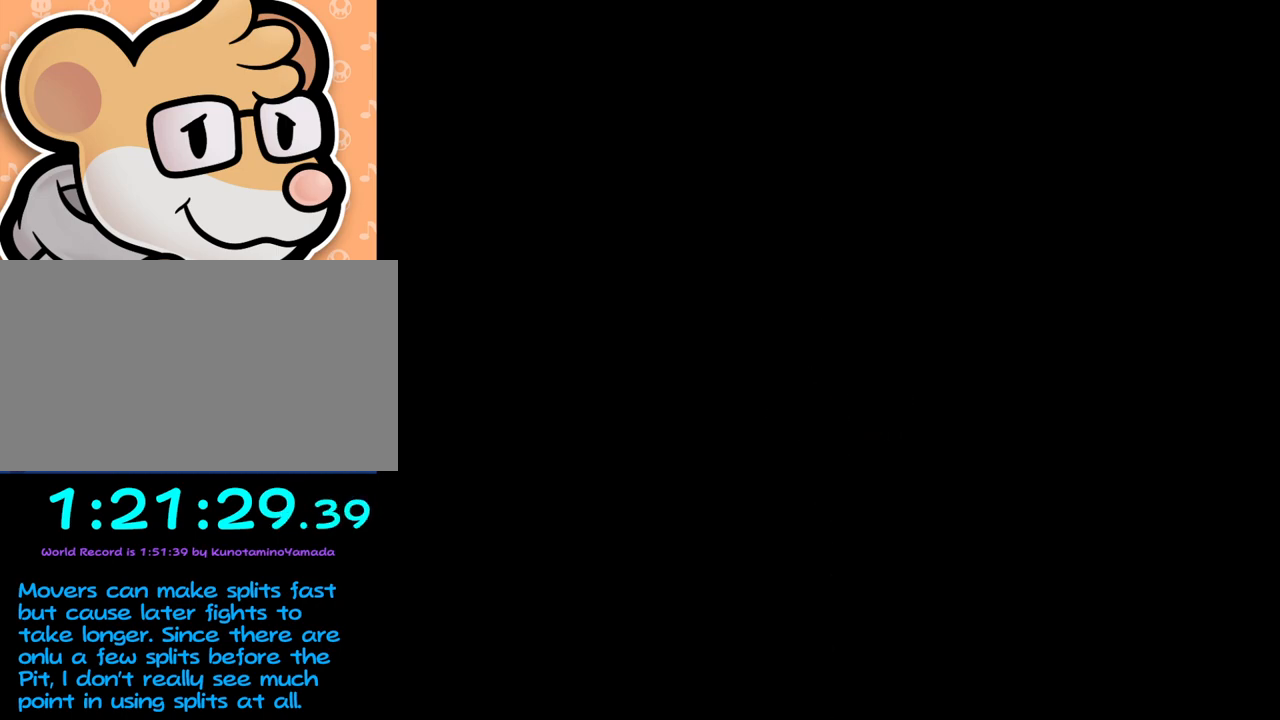
{"buttons": [], "left_stick": "center", "events": []}
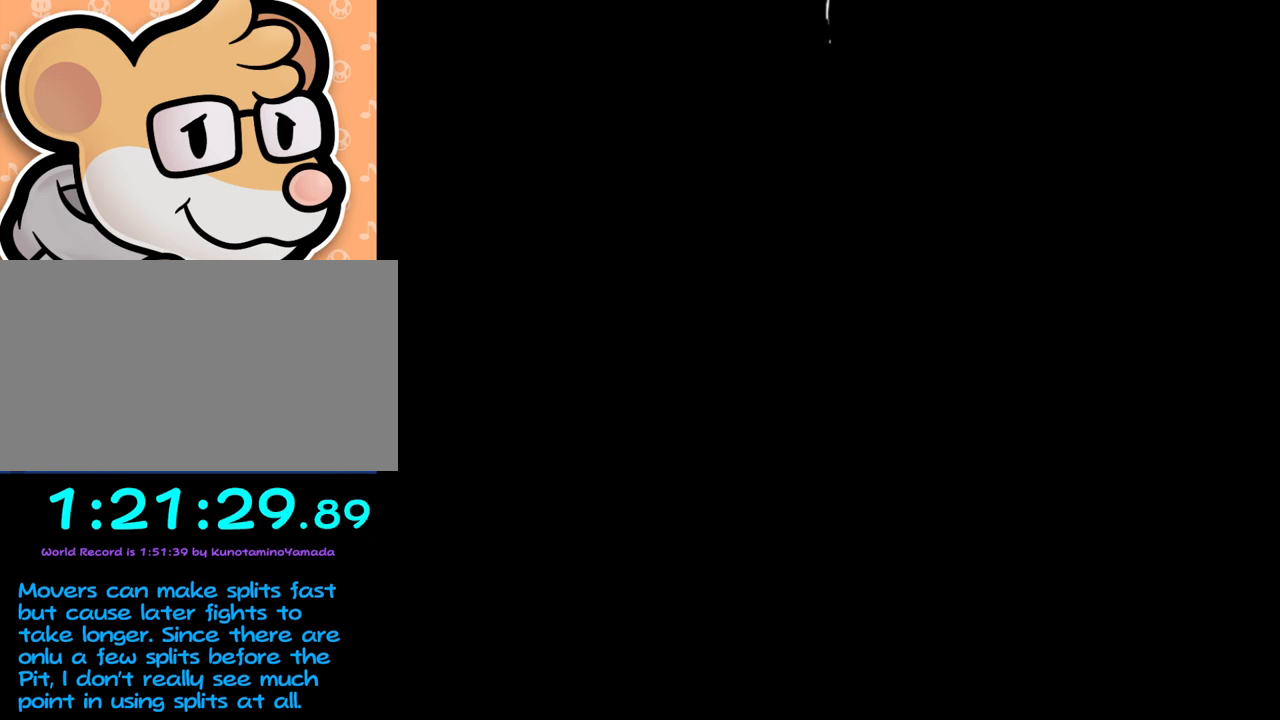
{"buttons": [], "left_stick": "center", "events": []}
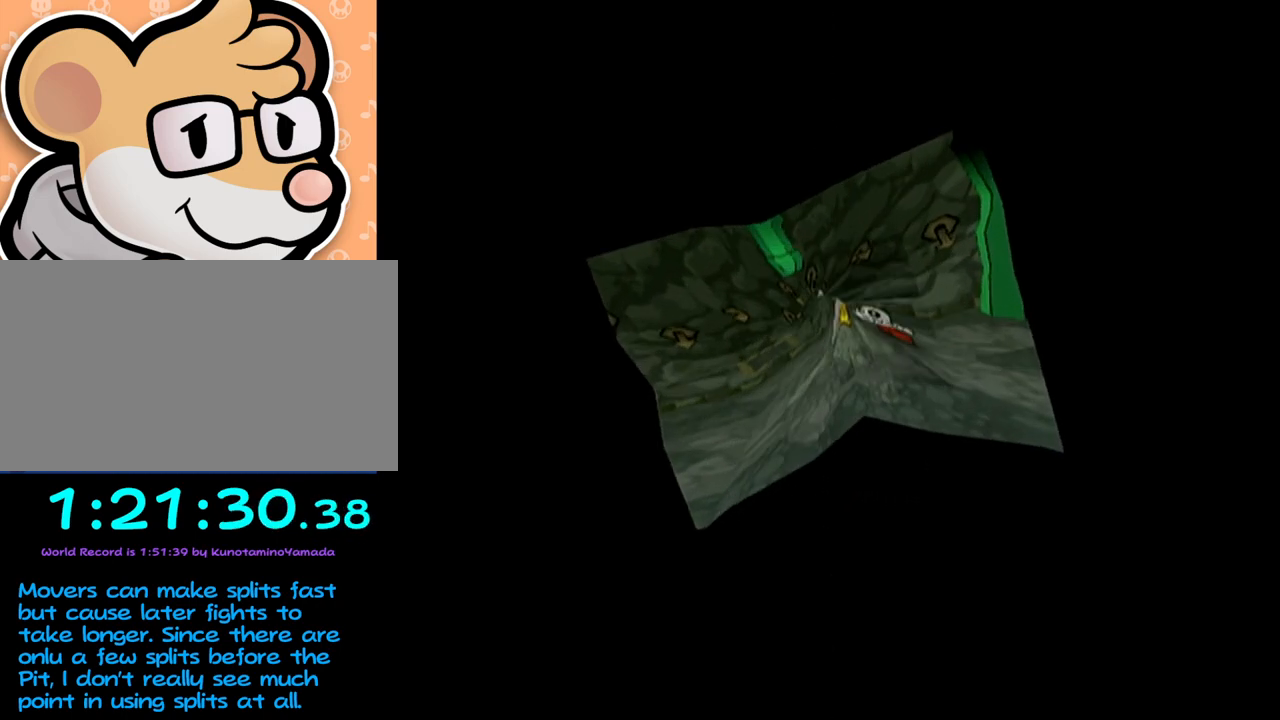
{"buttons": [], "left_stick": "center", "events": []}
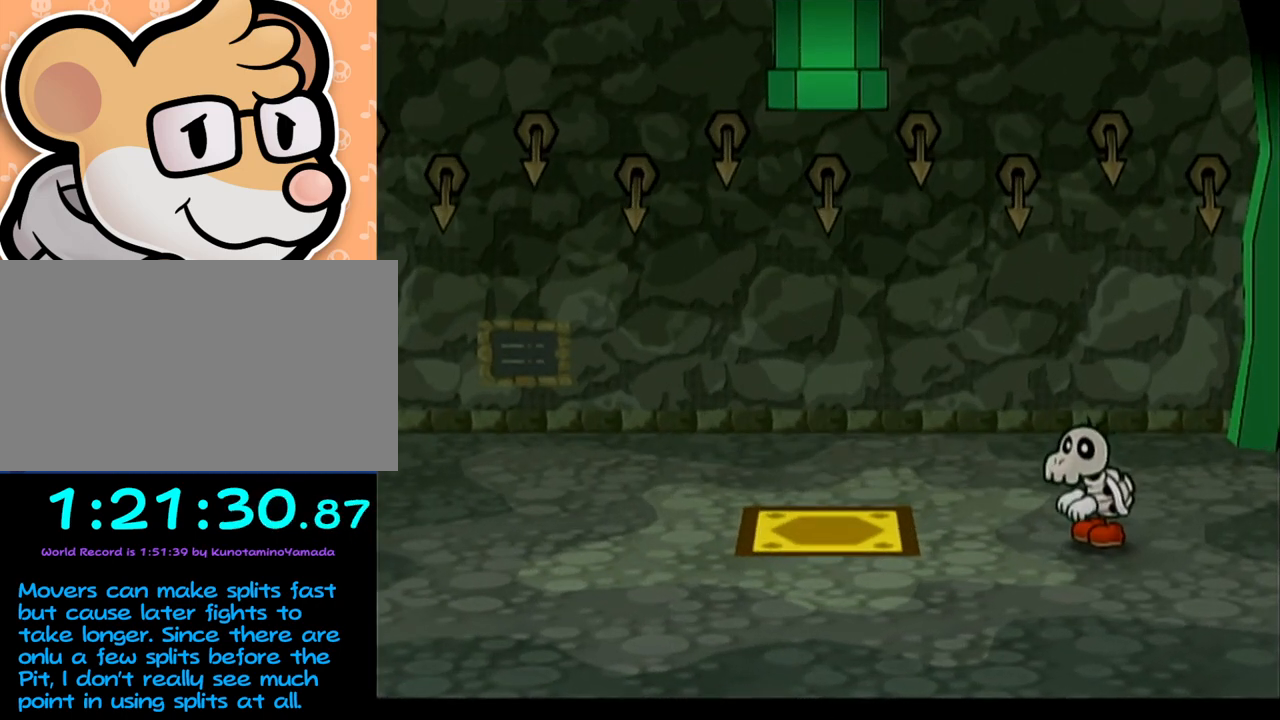
{"buttons": [], "left_stick": "center", "events": []}
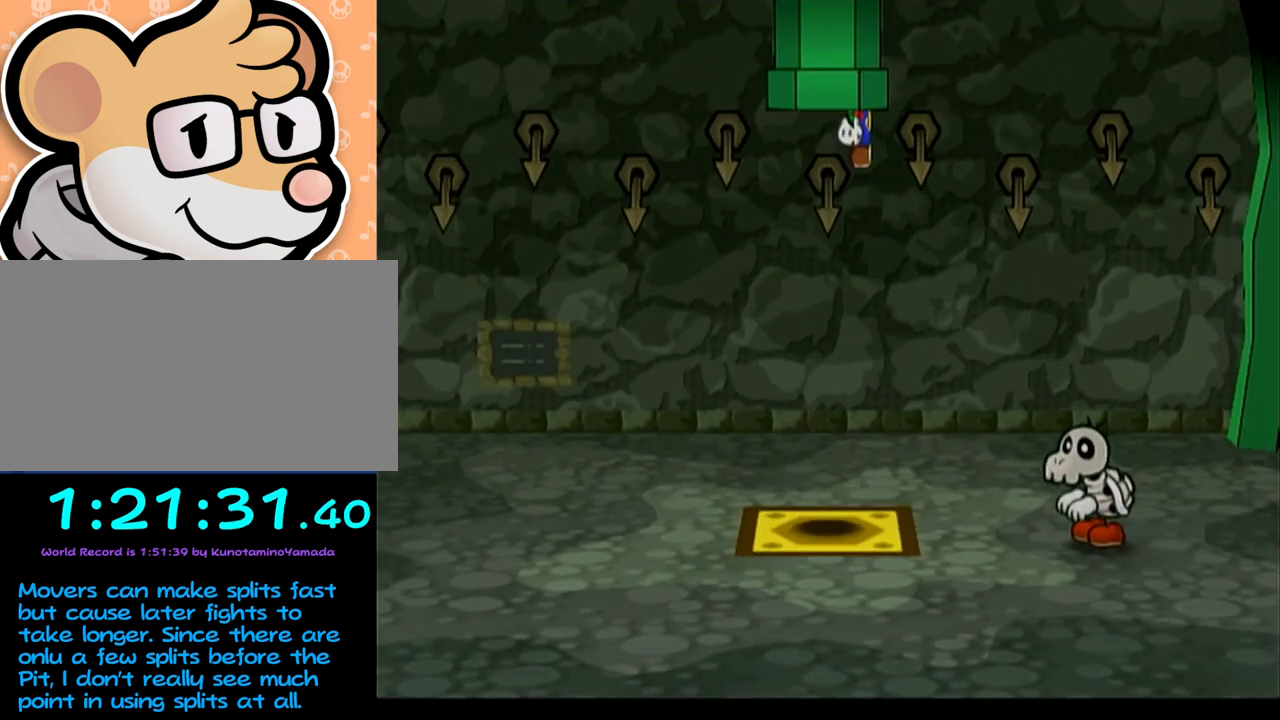
{"buttons": [], "left_stick": "center", "events": []}
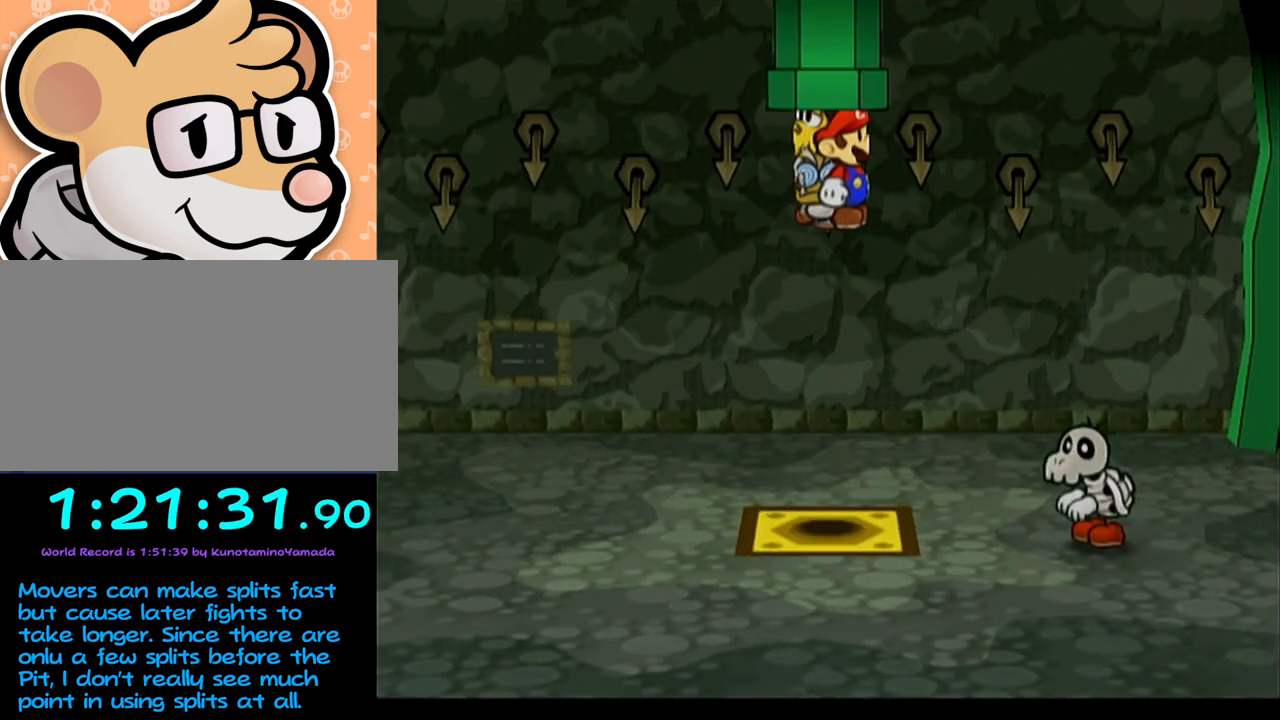
{"buttons": [], "left_stick": "down-right", "events": [[83, "left_stick", "down"], [150, "X", "down"], [200, "X", "up"], [300, "X", "down"], [367, "X", "up"], [467, "left_stick", "down-right"]]}
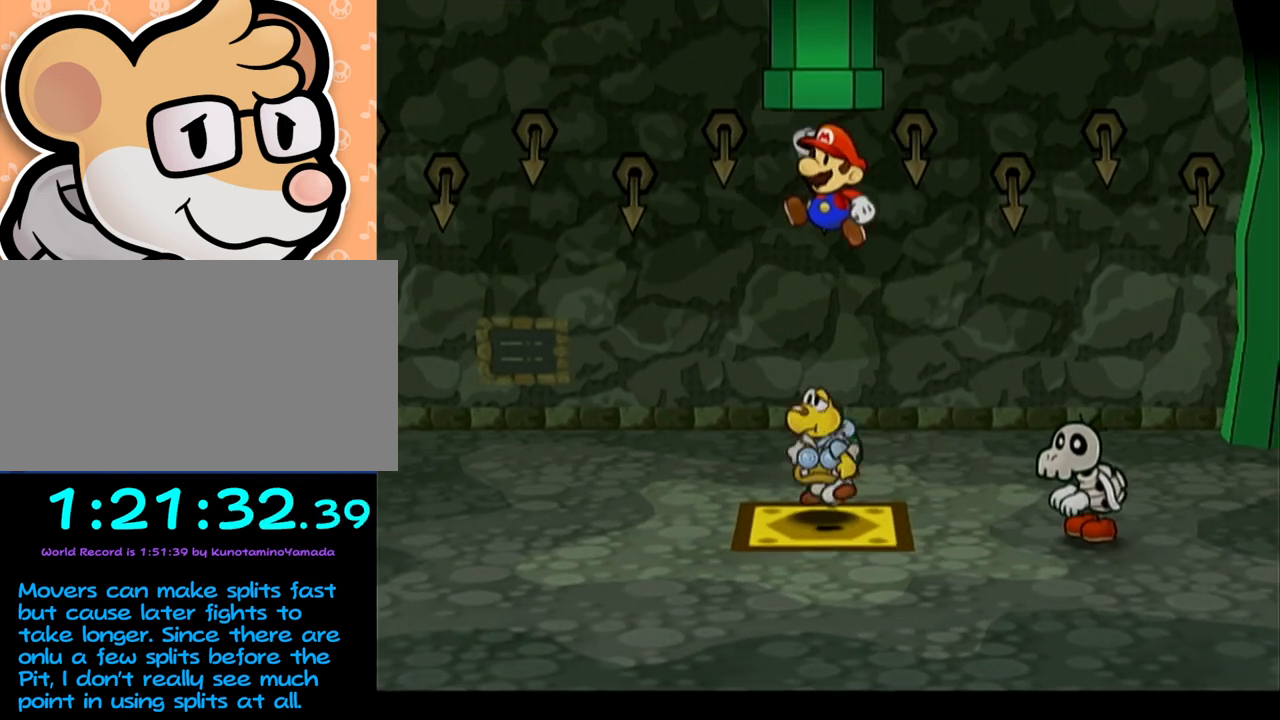
{"buttons": ["X"], "left_stick": "center", "events": [[183, "left_stick", "right"], [317, "X", "down"], [367, "X", "up"], [367, "left_stick", "center"], [467, "X", "down"]]}
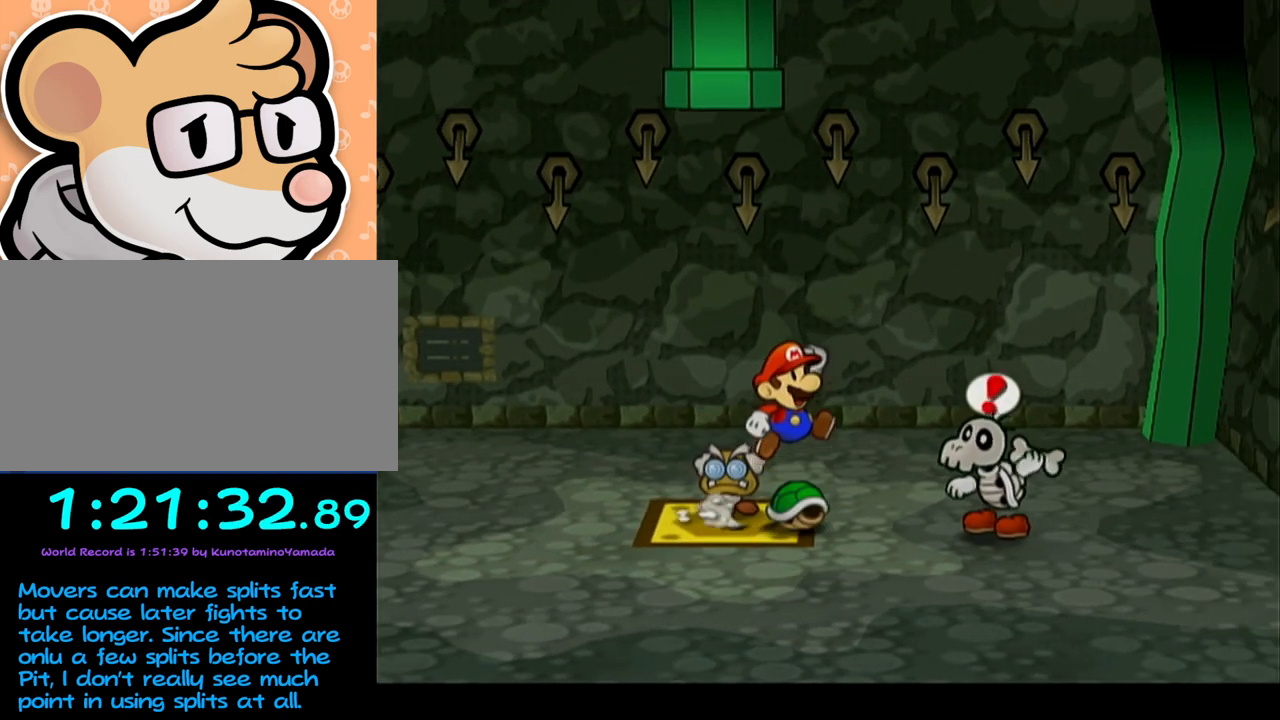
{"buttons": [], "left_stick": "center", "events": [[50, "X", "up"]]}